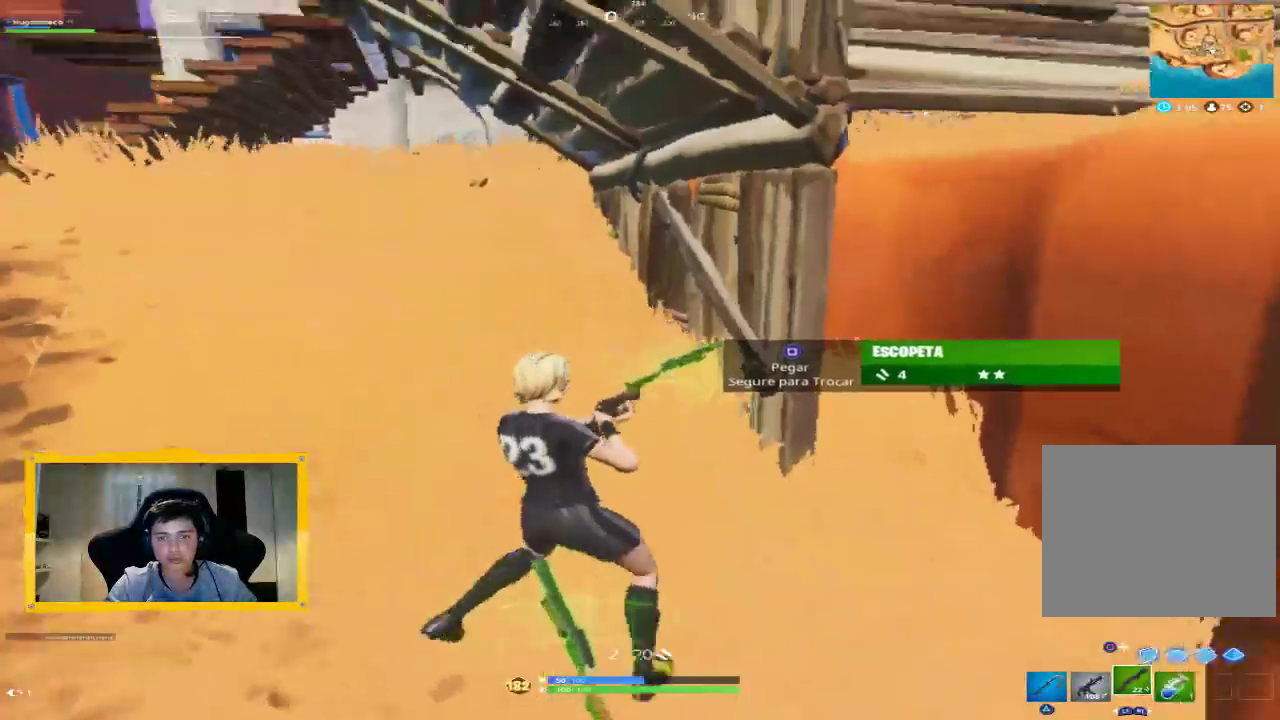
Gameplay with a controller (PlayStation layout); each line is a JSON object with the inputs held at the frame after it (dt_ms = milliseconds from this image to that frame). "events" lists button and stick changes between this image and that frame as [ms after this image, input, new state], when the widget could be followed in between. Not read: DPAD_DOWN SQUARE.
{"dt_ms": 500, "buttons": [], "left_stick": "up-left", "right_stick": "center", "events": [[133, "L3", "down"], [167, "right_stick", "center"], [233, "L3", "up"]]}
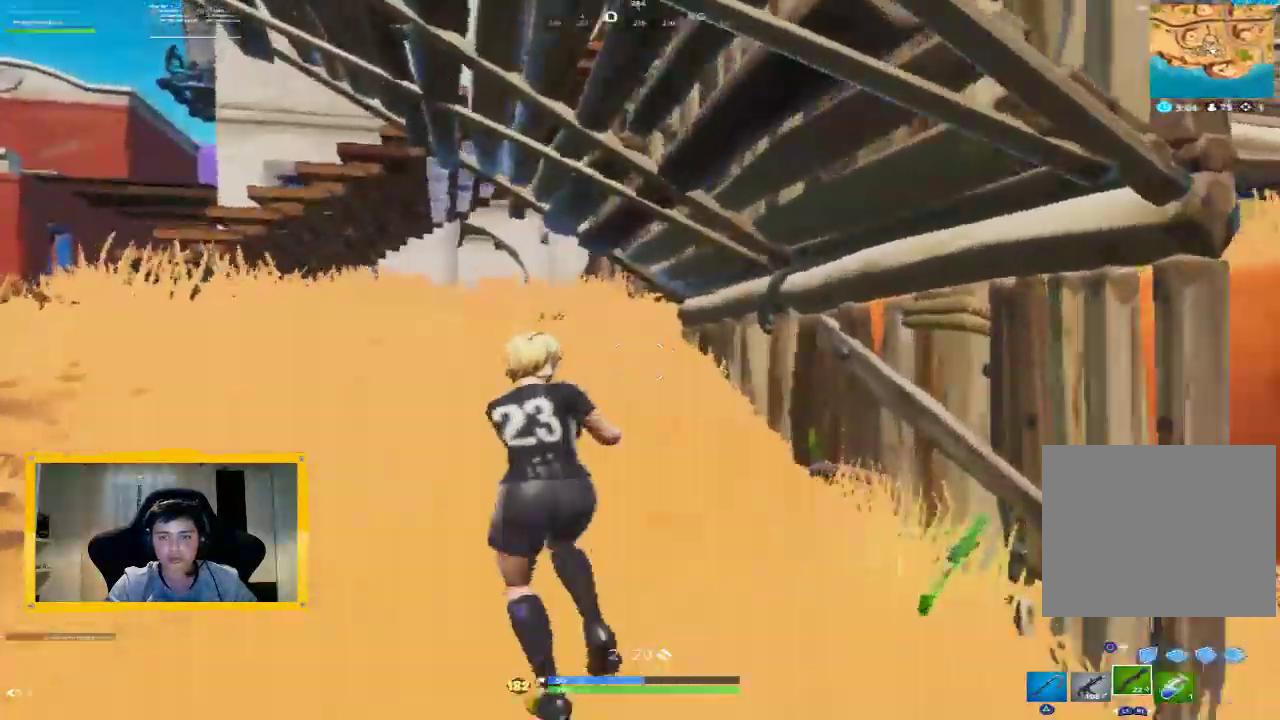
{"dt_ms": 500, "buttons": ["L3"], "left_stick": "up-left", "right_stick": "center", "events": [[67, "right_stick", "left"], [167, "L1", "down"], [233, "right_stick", "center"], [267, "L1", "up"], [500, "L3", "down"]]}
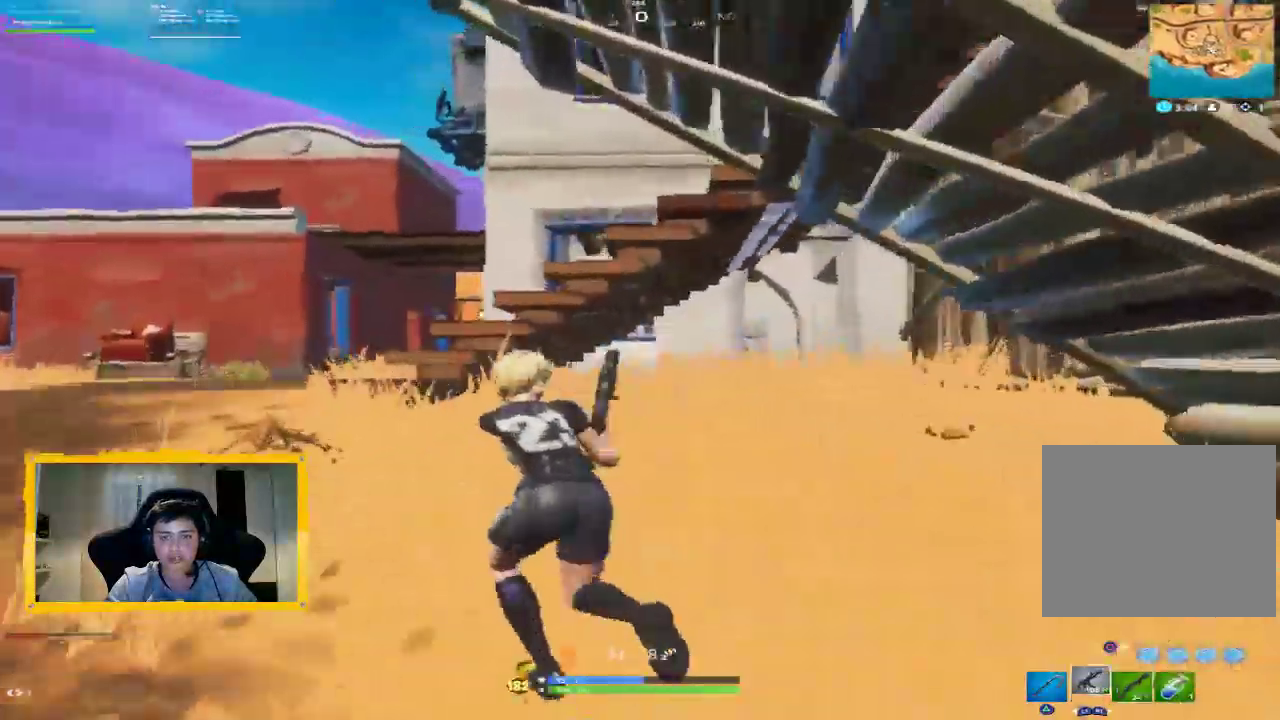
{"dt_ms": 500, "buttons": [], "left_stick": "up-right", "right_stick": "center", "events": [[133, "CROSS", "down"], [133, "L3", "up"], [200, "left_stick", "up"], [233, "CROSS", "up"], [433, "left_stick", "up-right"]]}
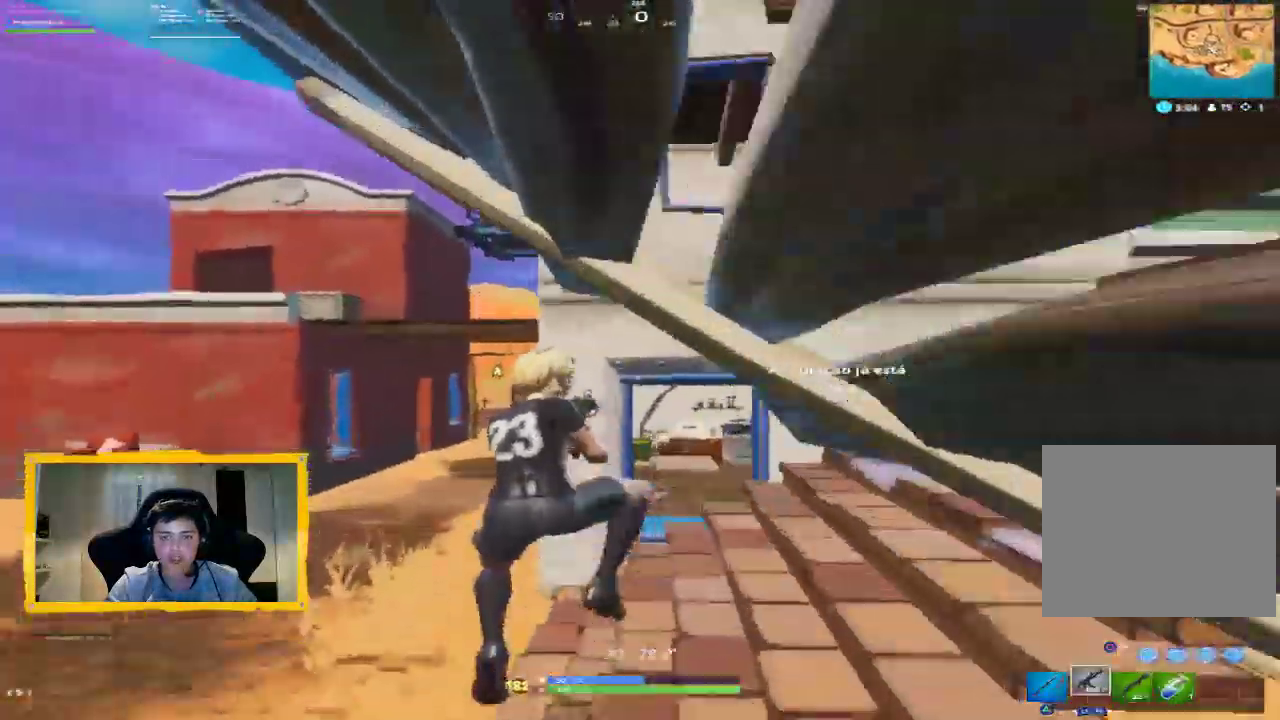
{"dt_ms": 500, "buttons": [], "left_stick": "up-right", "right_stick": "right", "events": [[167, "right_stick", "right"]]}
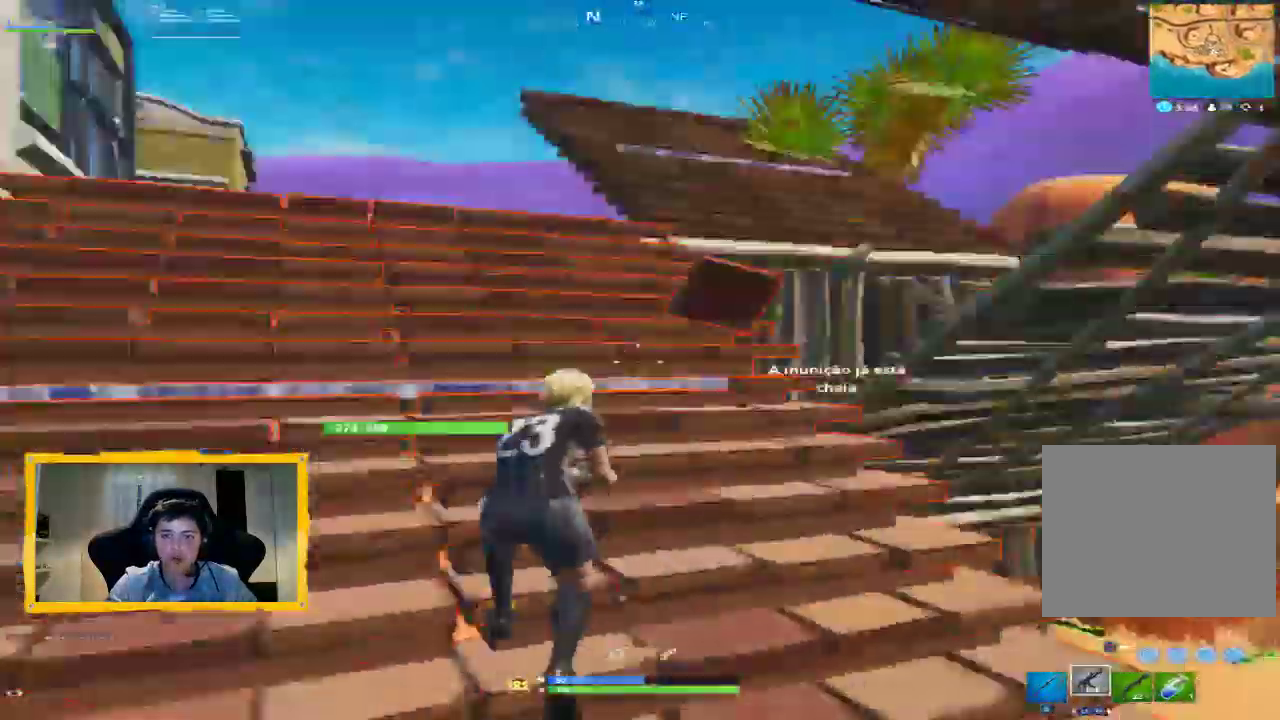
{"dt_ms": 1000, "buttons": ["R2"], "left_stick": "up-left", "right_stick": "down-left", "events": [[67, "L3", "down"], [67, "left_stick", "up"], [133, "right_stick", "center"], [200, "L3", "up"], [200, "right_stick", "down-right"], [533, "CROSS", "down"], [567, "left_stick", "up-left"], [600, "CROSS", "up"], [700, "TRIANGLE", "down"], [767, "TRIANGLE", "up"], [800, "right_stick", "right"], [900, "right_stick", "down-left"], [1000, "R2", "down"]]}
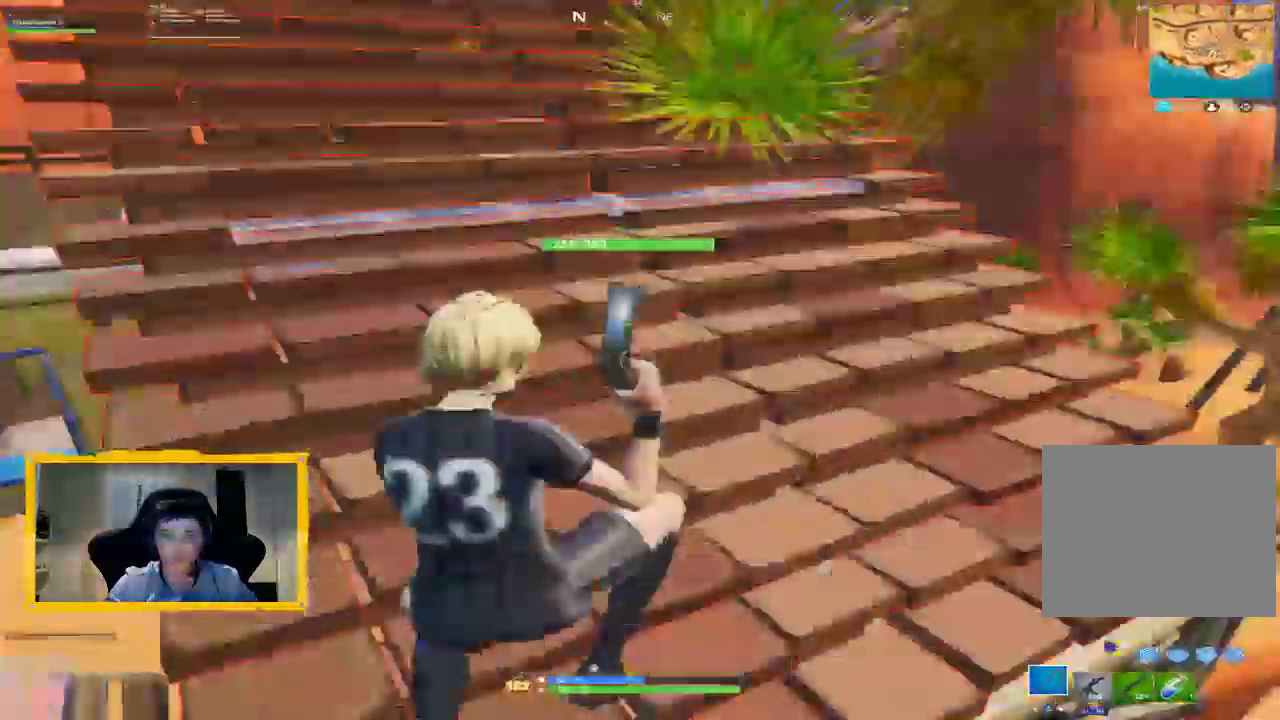
{"dt_ms": 500, "buttons": ["R2"], "left_stick": "down", "right_stick": "down", "events": [[33, "R2", "up"], [67, "R2", "down"], [100, "right_stick", "center"], [233, "right_stick", "down"], [400, "left_stick", "down-left"], [467, "left_stick", "down"]]}
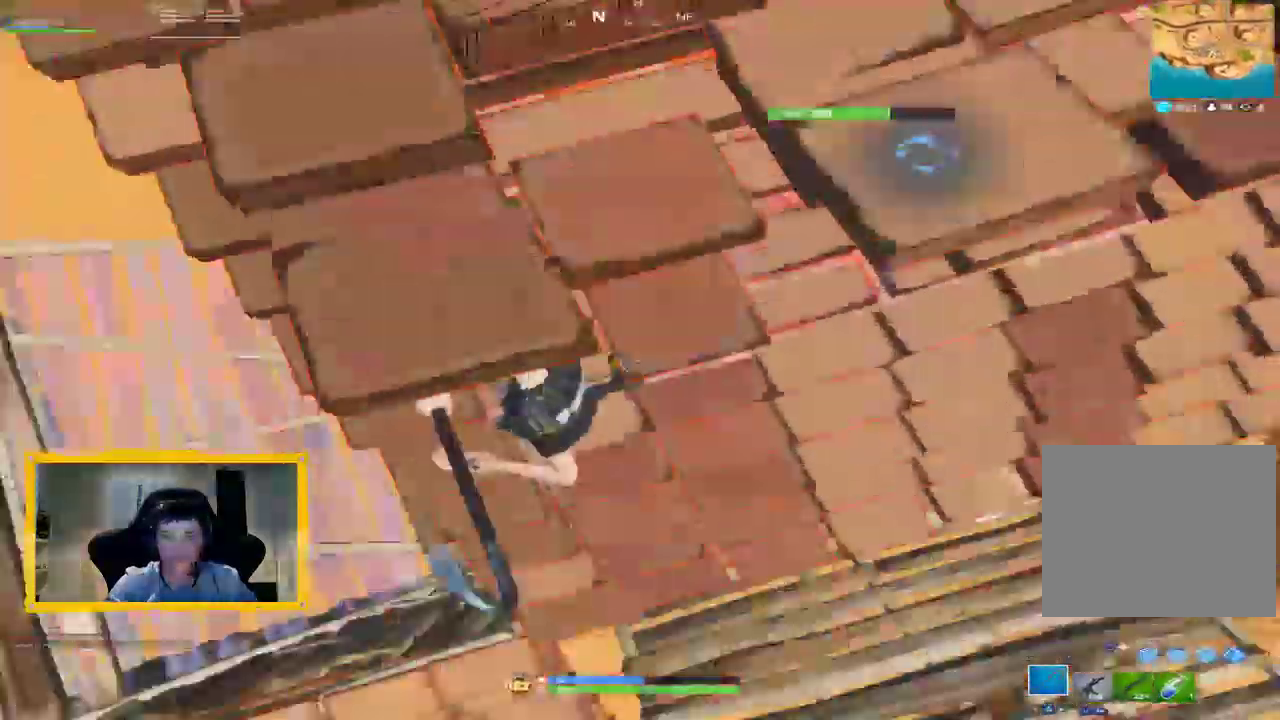
{"dt_ms": 1000, "buttons": ["R2"], "left_stick": "left", "right_stick": "center", "events": [[33, "left_stick", "down-right"], [133, "right_stick", "center"], [200, "left_stick", "up-right"], [200, "right_stick", "up"], [267, "left_stick", "center"], [400, "left_stick", "down-left"], [400, "right_stick", "center"], [467, "right_stick", "down-left"], [600, "left_stick", "left"], [633, "right_stick", "center"], [733, "left_stick", "down-left"], [800, "right_stick", "right"], [967, "left_stick", "left"], [1000, "right_stick", "center"]]}
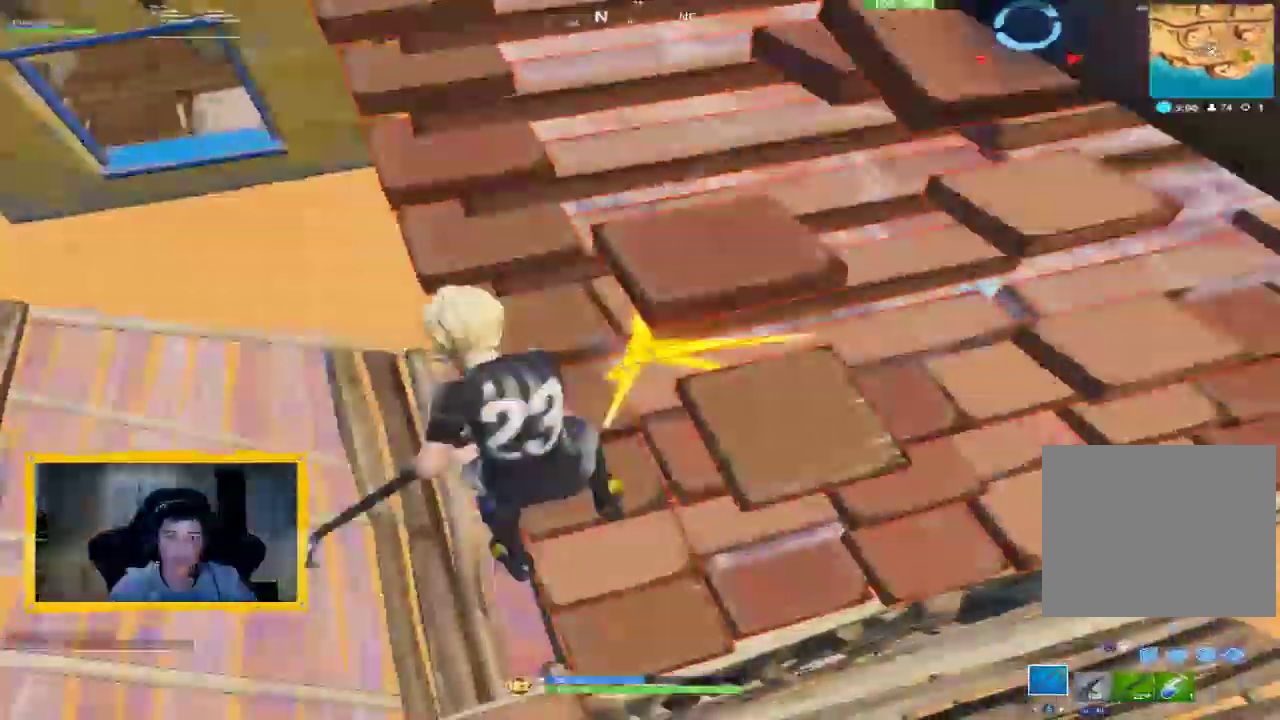
{"dt_ms": 1000, "buttons": ["R2"], "left_stick": "up-left", "right_stick": "up", "events": [[167, "right_stick", "right"], [333, "left_stick", "down-left"], [467, "left_stick", "right"], [600, "left_stick", "up"], [600, "right_stick", "center"], [667, "left_stick", "up-left"], [867, "right_stick", "up"]]}
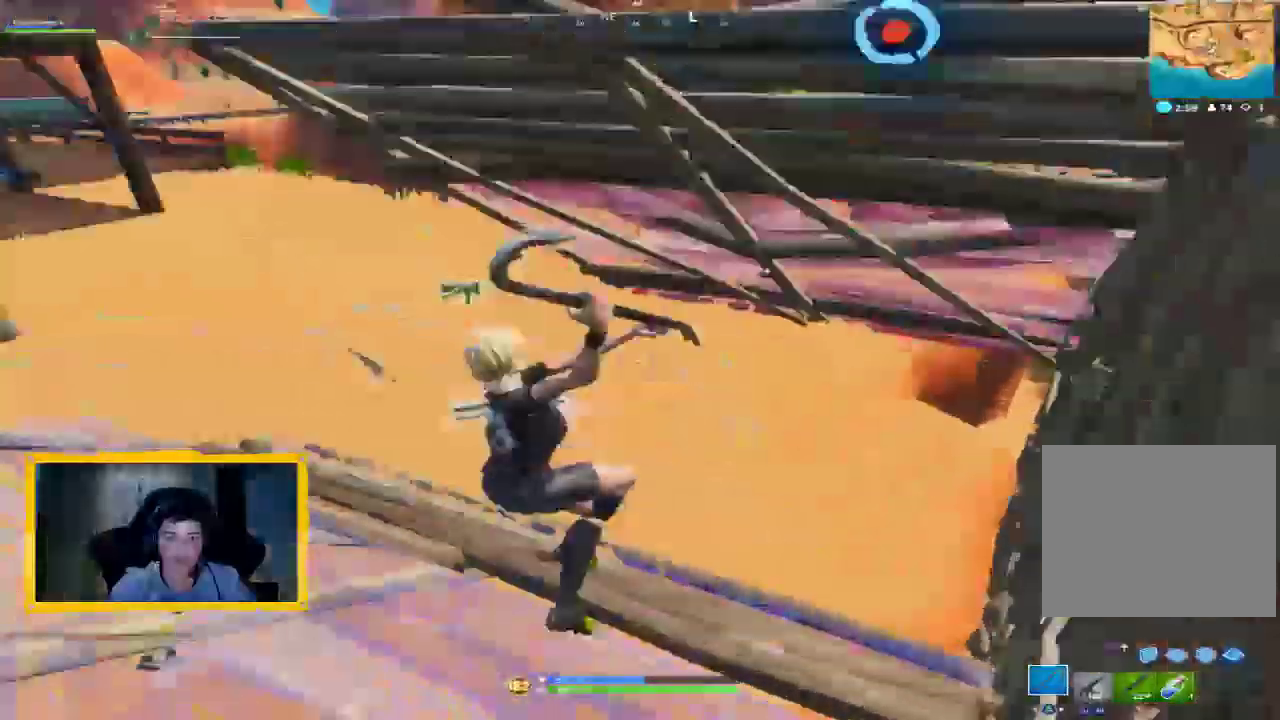
{"dt_ms": 500, "buttons": [], "left_stick": "up", "right_stick": "center", "events": [[67, "R2", "up"], [67, "left_stick", "up"], [67, "right_stick", "center"], [200, "L3", "down"], [333, "L3", "up"]]}
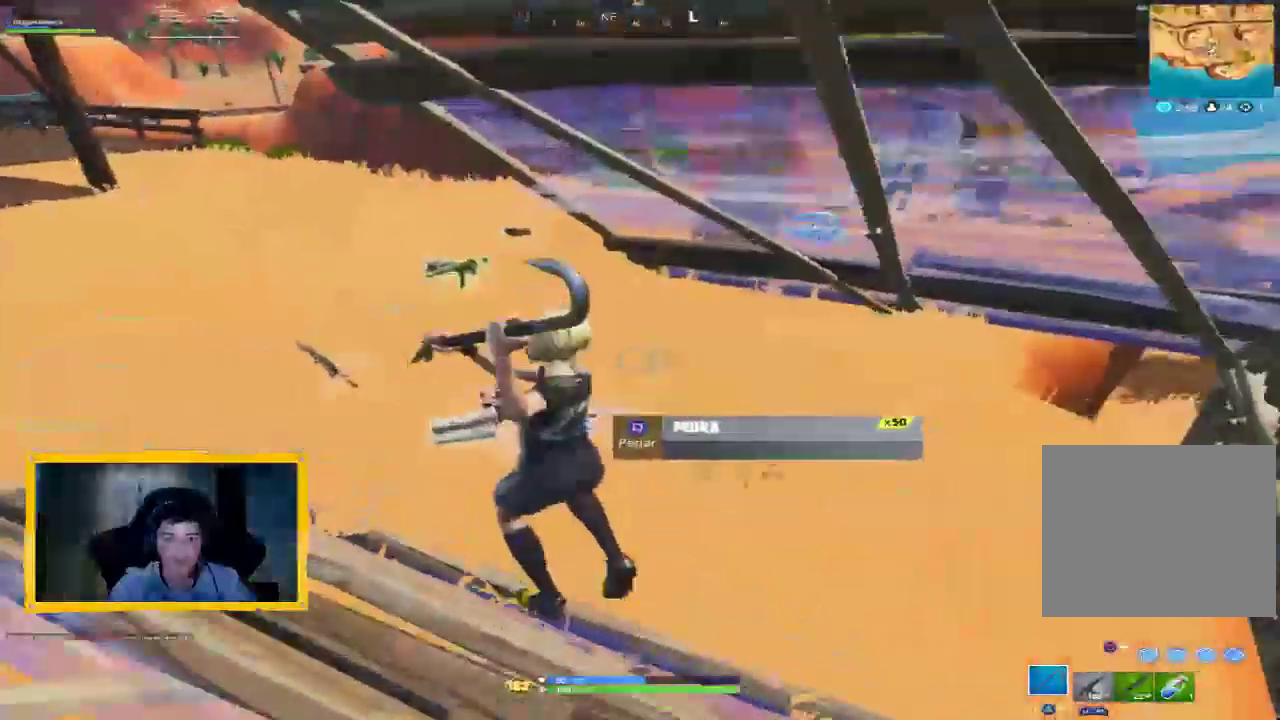
{"dt_ms": 500, "buttons": [], "left_stick": "up-left", "right_stick": "center", "events": [[300, "left_stick", "up-left"]]}
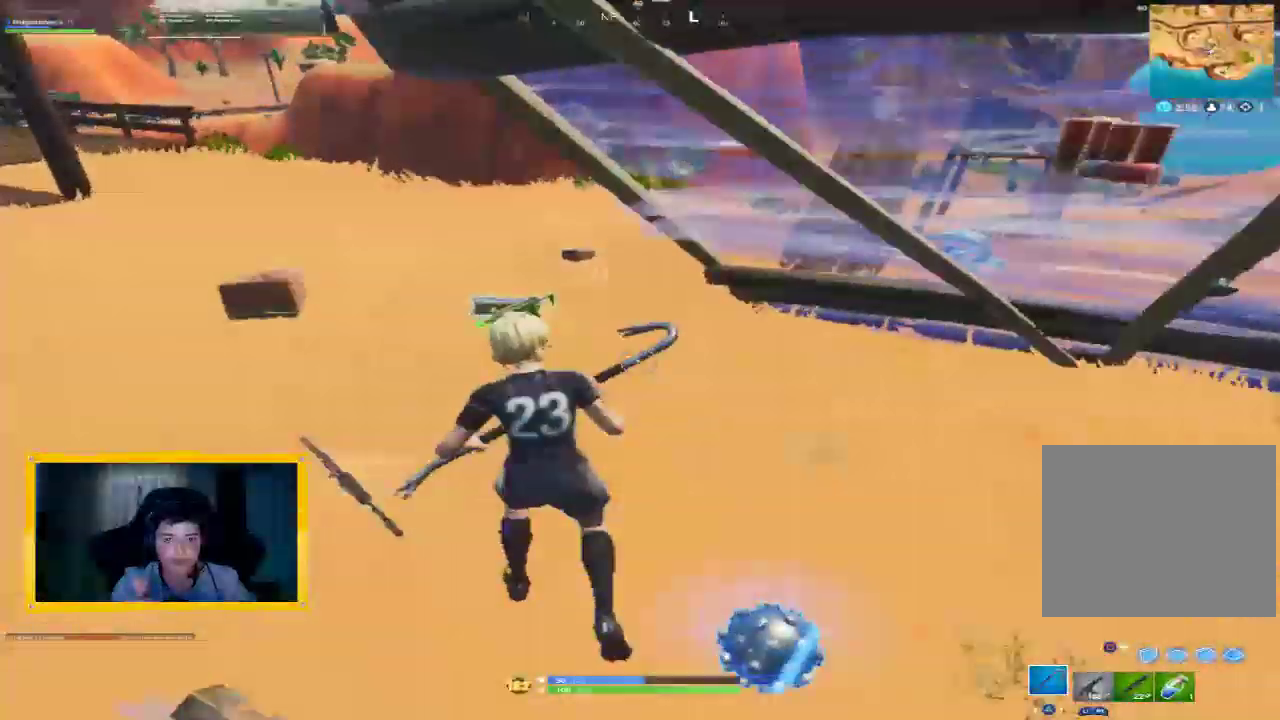
{"dt_ms": 500, "buttons": [], "left_stick": "center", "right_stick": "center", "events": [[267, "right_stick", "right"], [433, "left_stick", "center"], [433, "right_stick", "center"]]}
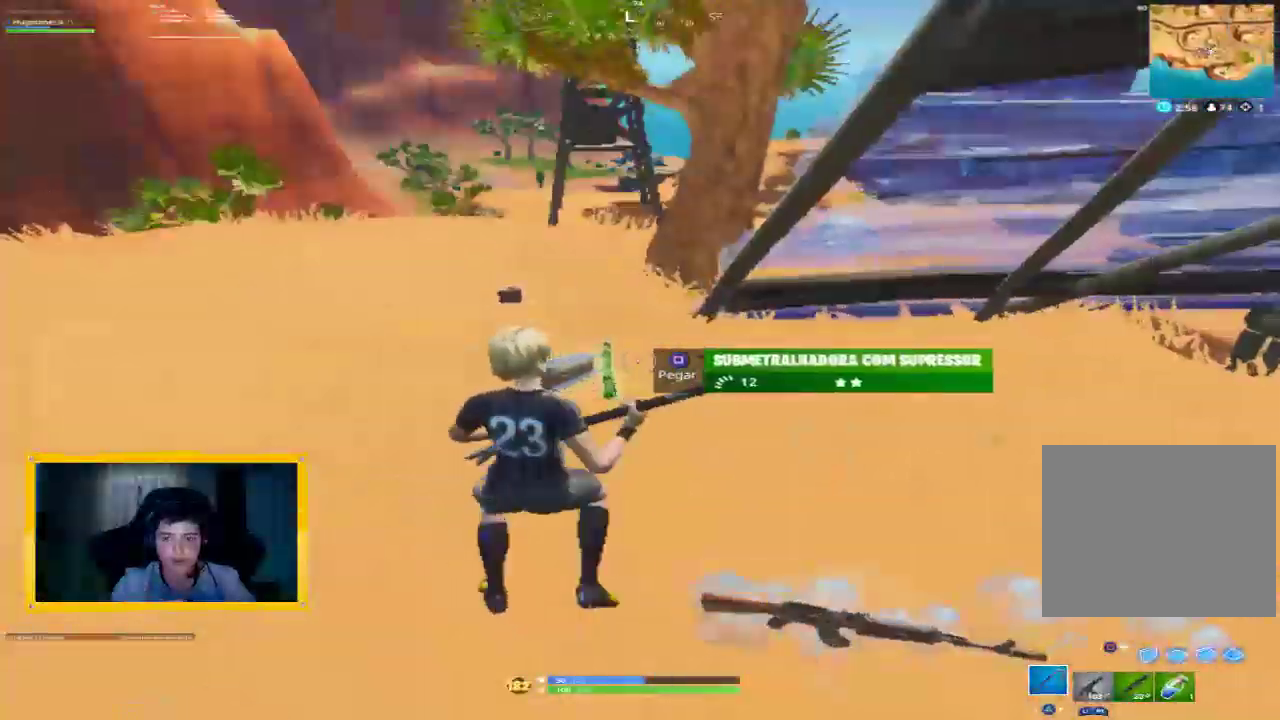
{"dt_ms": 500, "buttons": [], "left_stick": "up", "right_stick": "center", "events": [[67, "DPAD_UP", "down"], [133, "DPAD_UP", "up"], [400, "CIRCLE", "down"], [433, "left_stick", "up"], [467, "CIRCLE", "up"]]}
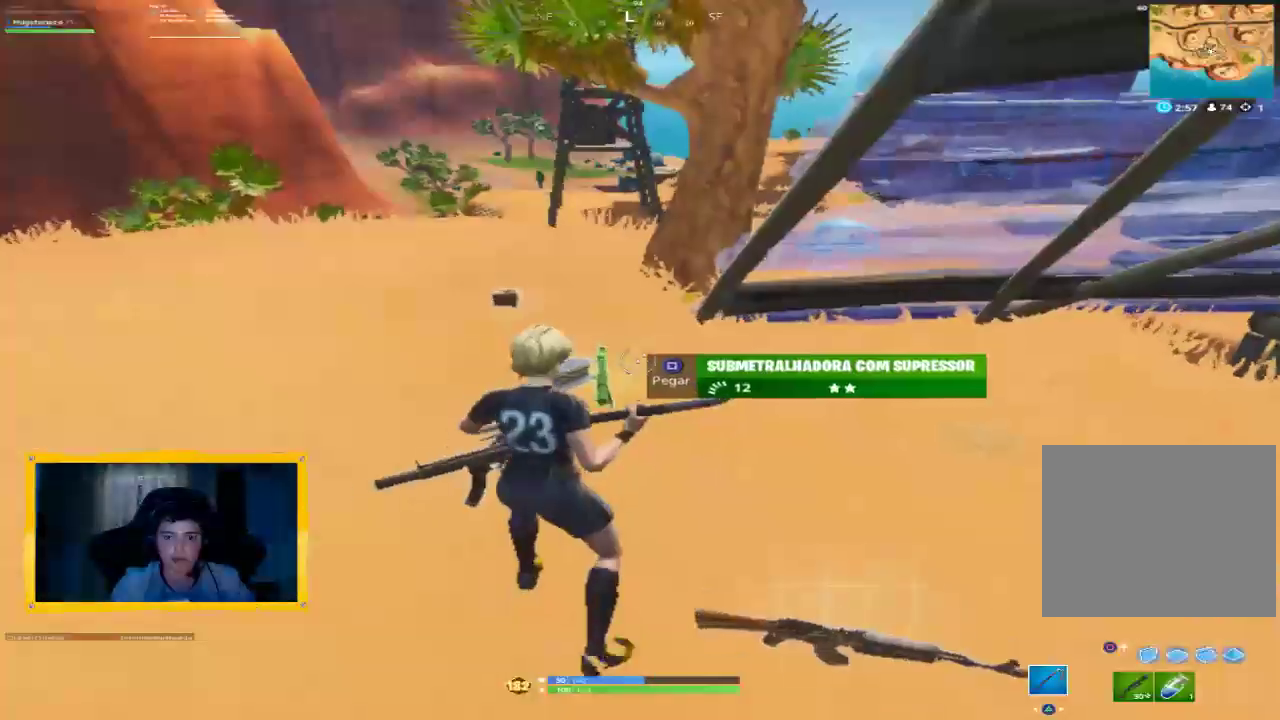
{"dt_ms": 500, "buttons": [], "left_stick": "up", "right_stick": "center", "events": [[200, "left_stick", "up-left"], [433, "left_stick", "up"]]}
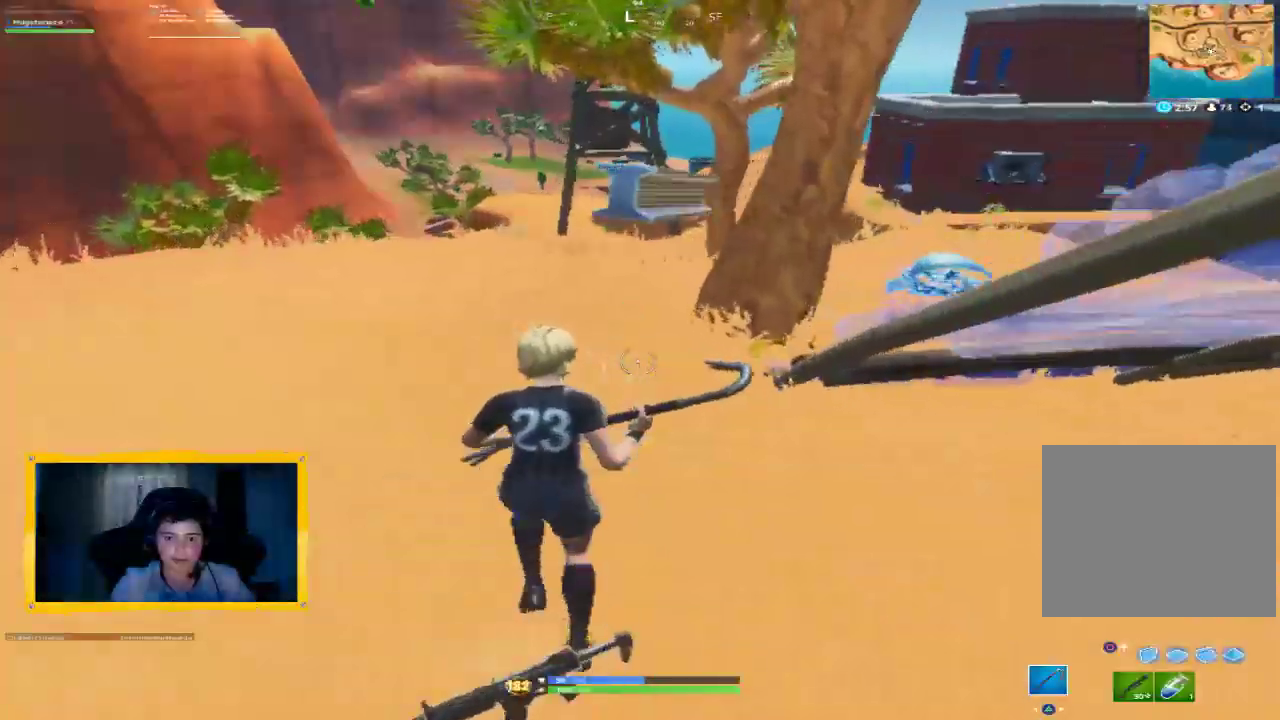
{"dt_ms": 500, "buttons": [], "left_stick": "up-right", "right_stick": "right", "events": [[100, "L3", "down"], [233, "L3", "up"], [333, "right_stick", "right"], [400, "left_stick", "up-right"]]}
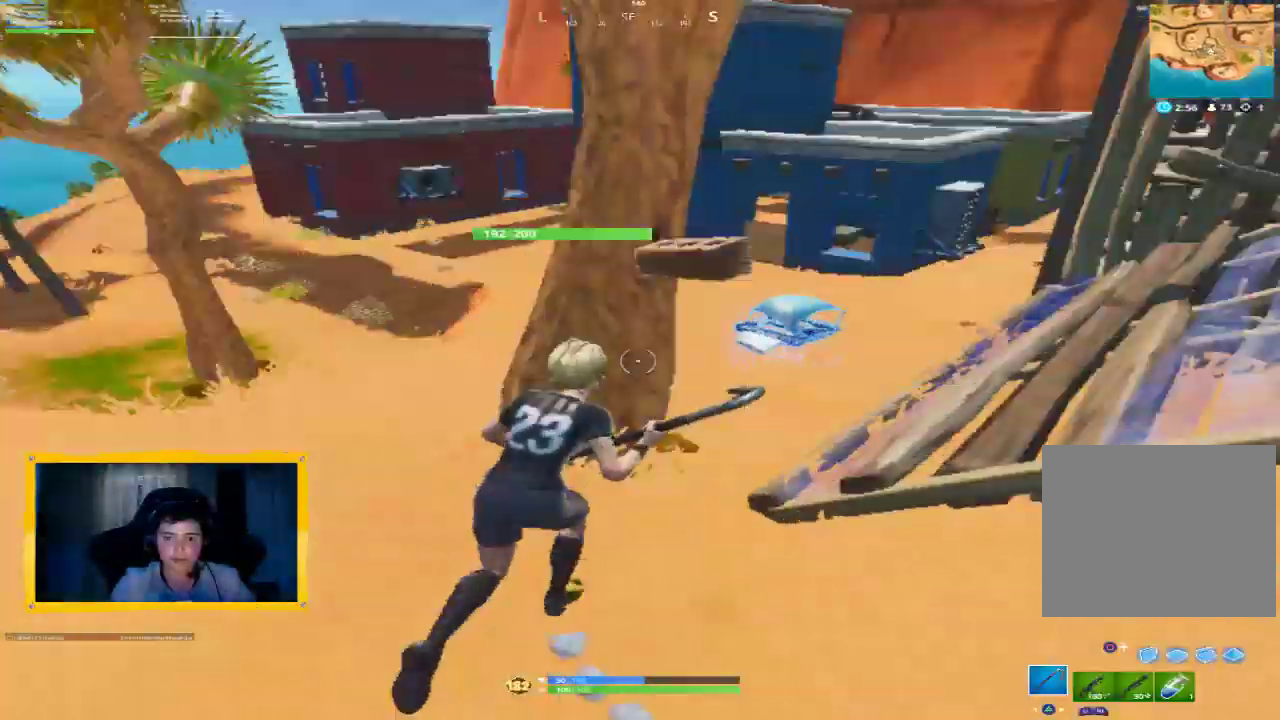
{"dt_ms": 500, "buttons": [], "left_stick": "down-left", "right_stick": "center", "events": [[100, "right_stick", "center"], [333, "left_stick", "down"], [400, "left_stick", "down-left"]]}
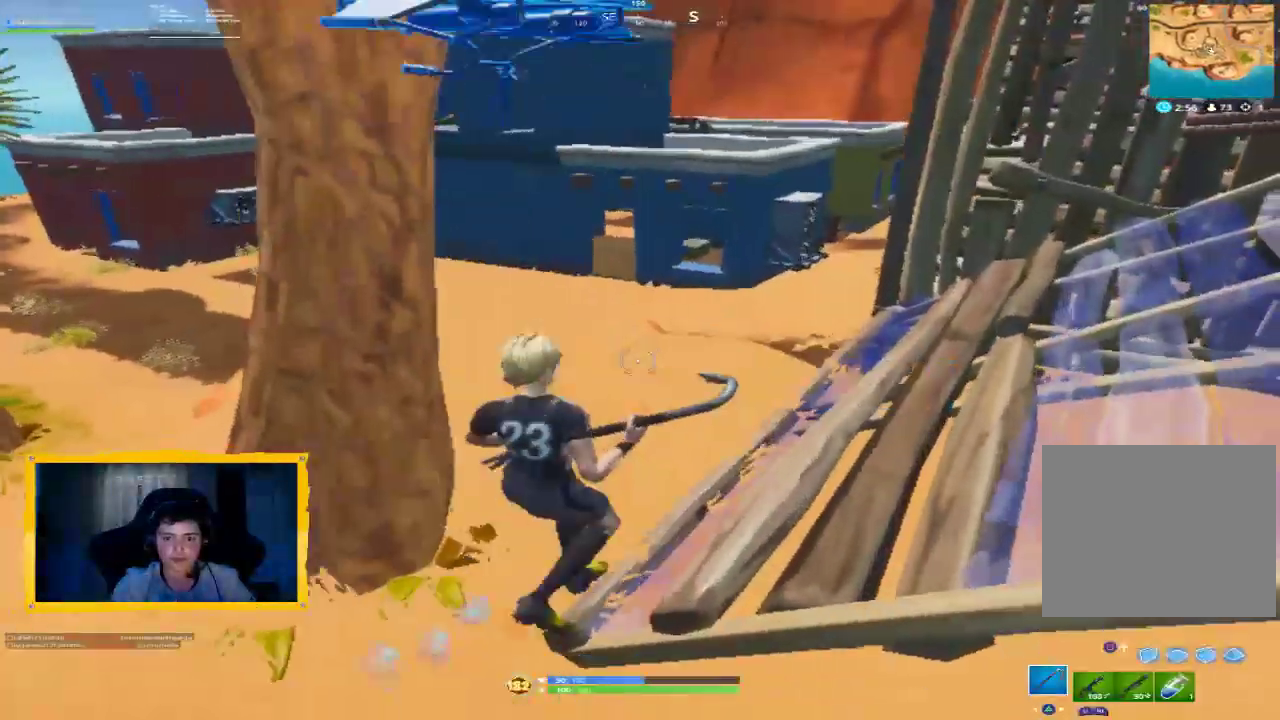
{"dt_ms": 500, "buttons": [], "left_stick": "up-left", "right_stick": "center", "events": [[100, "right_stick", "left"], [133, "R1", "down"], [200, "left_stick", "left"], [333, "R1", "up"], [400, "right_stick", "center"], [433, "left_stick", "up-left"]]}
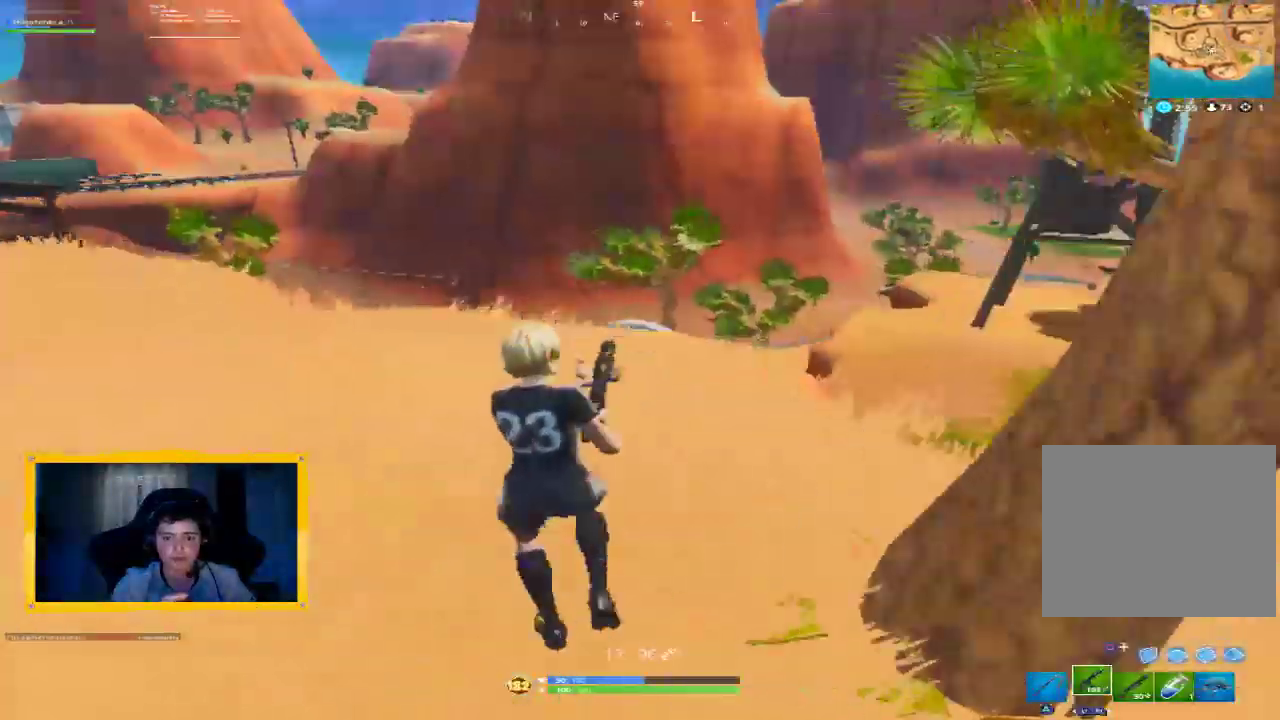
{"dt_ms": 500, "buttons": [], "left_stick": "up-left", "right_stick": "center"}
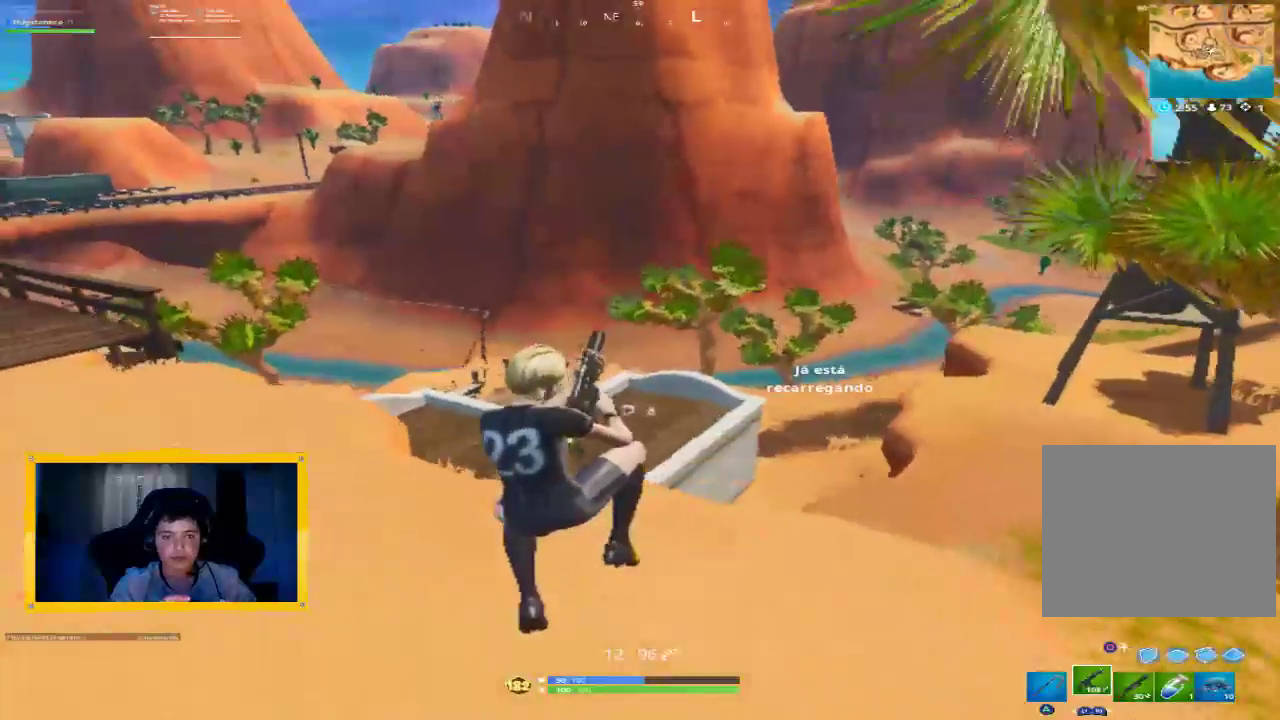
{"dt_ms": 500, "buttons": [], "left_stick": "up-left", "right_stick": "left", "events": [[67, "L3", "down"], [200, "L3", "up"], [333, "right_stick", "left"]]}
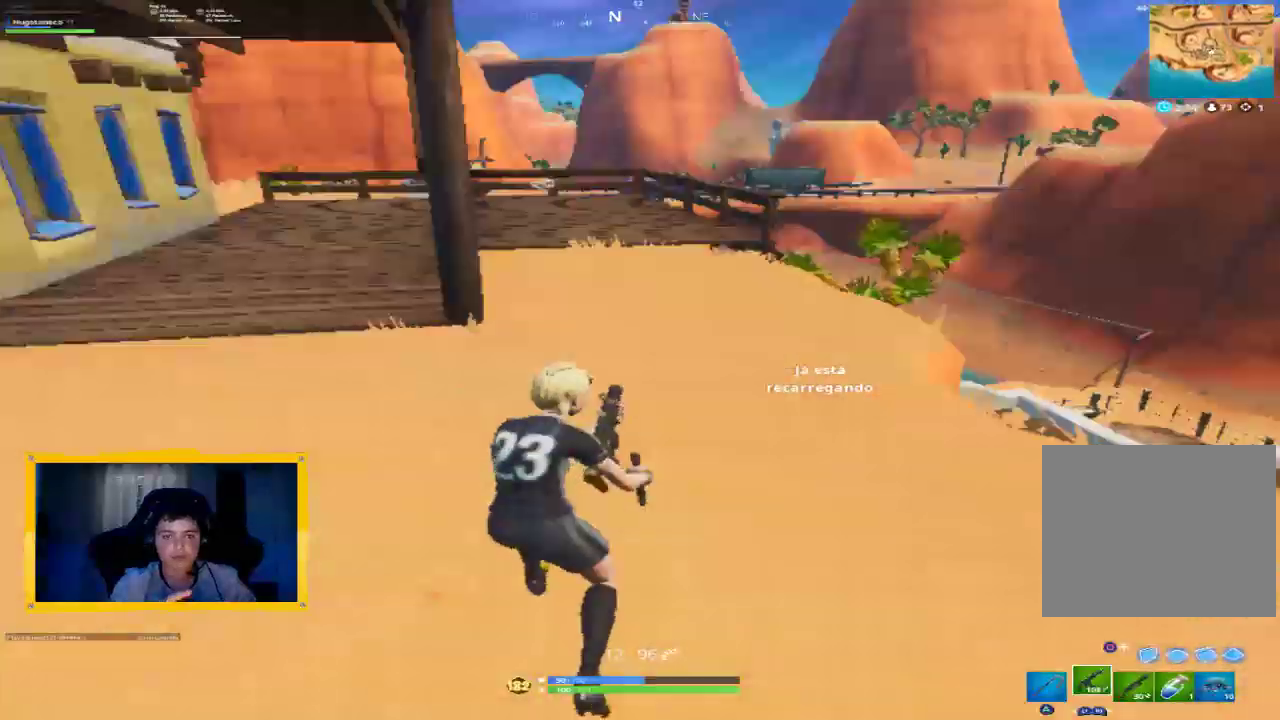
{"dt_ms": 500, "buttons": [], "left_stick": "up-left", "right_stick": "center", "events": [[67, "R1", "down"], [133, "right_stick", "center"], [167, "R1", "up"]]}
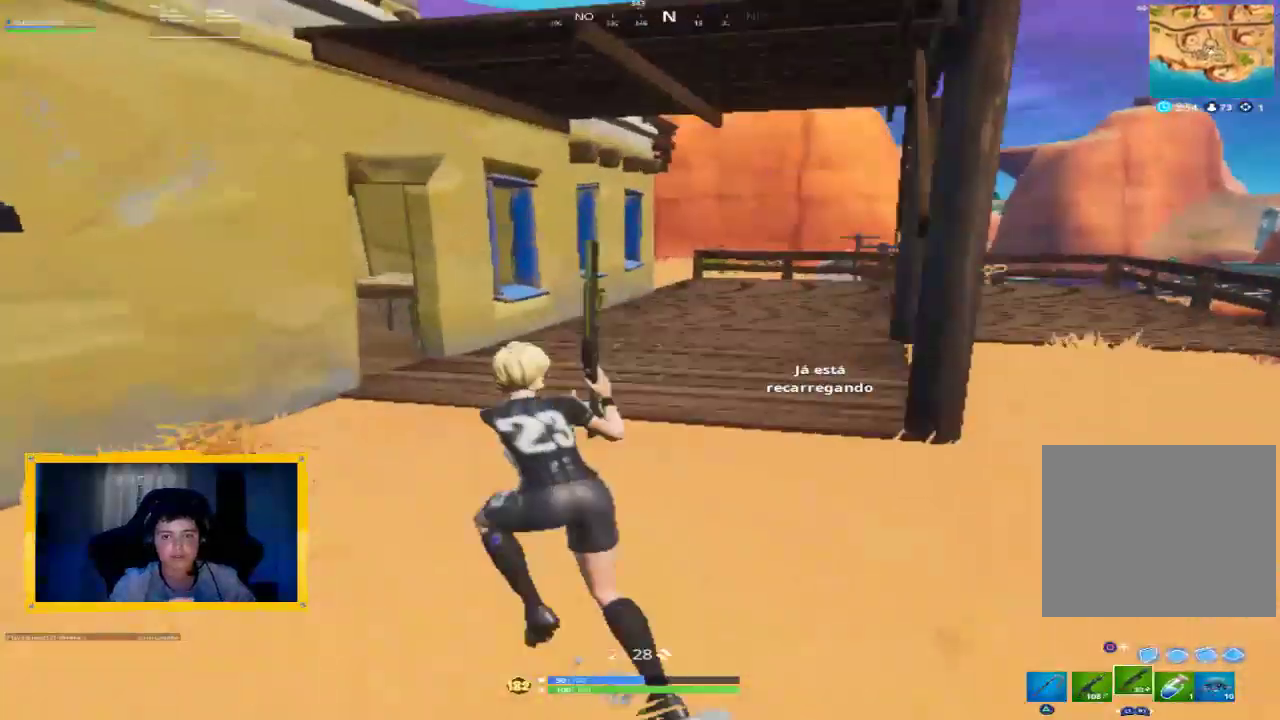
{"dt_ms": 500, "buttons": [], "left_stick": "down-left", "right_stick": "center"}
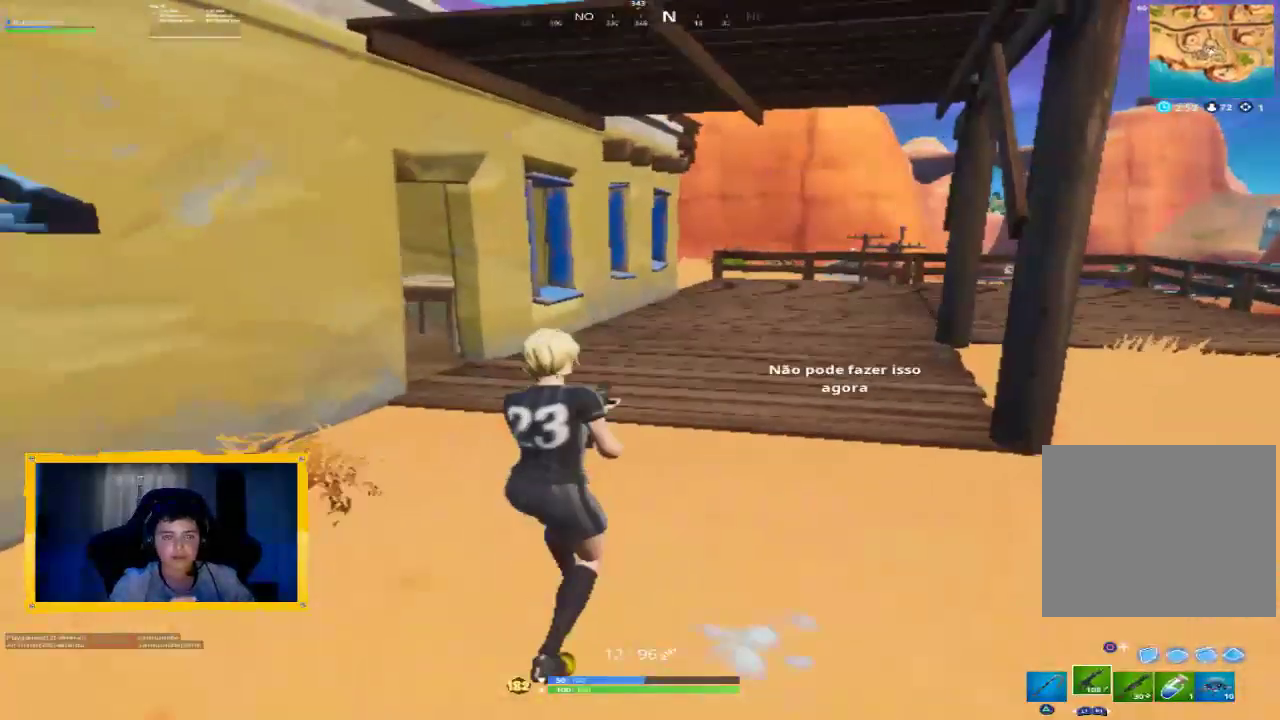
{"dt_ms": 500, "buttons": [], "left_stick": "down-left", "right_stick": "center", "events": []}
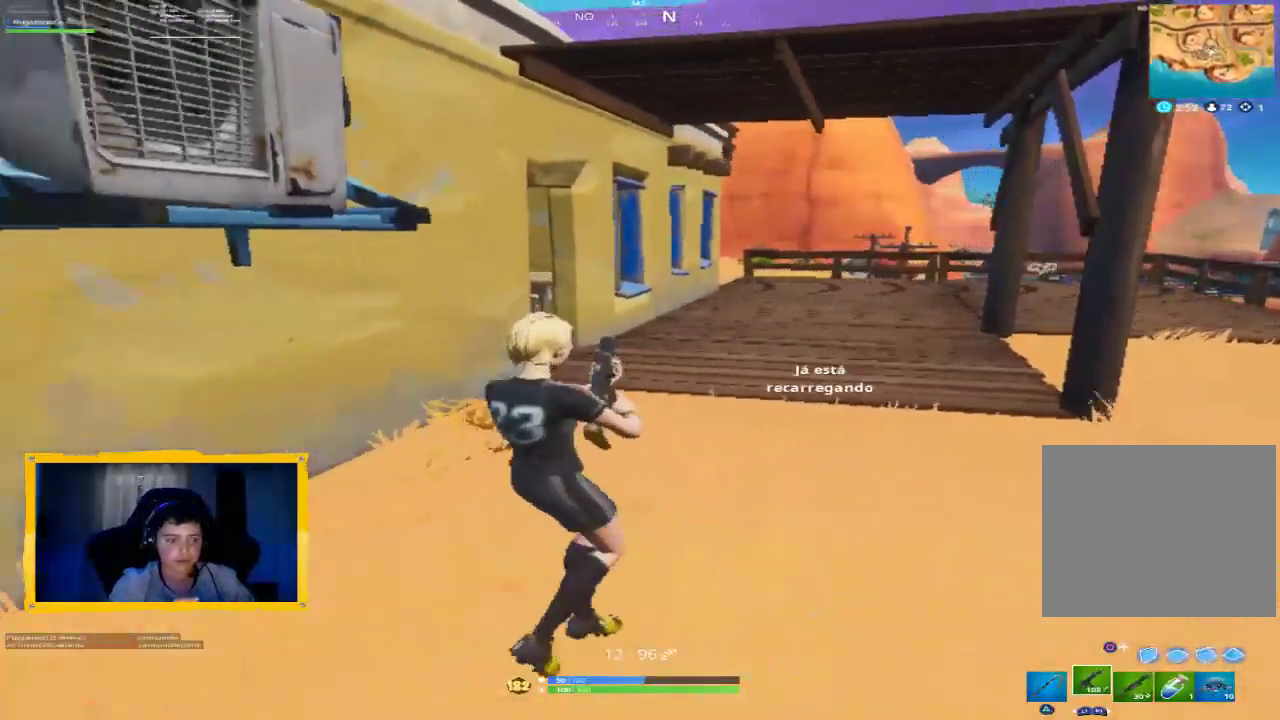
{"dt_ms": 500, "buttons": [], "left_stick": "left", "right_stick": "center", "events": [[167, "right_stick", "left"], [367, "left_stick", "left"], [500, "right_stick", "center"]]}
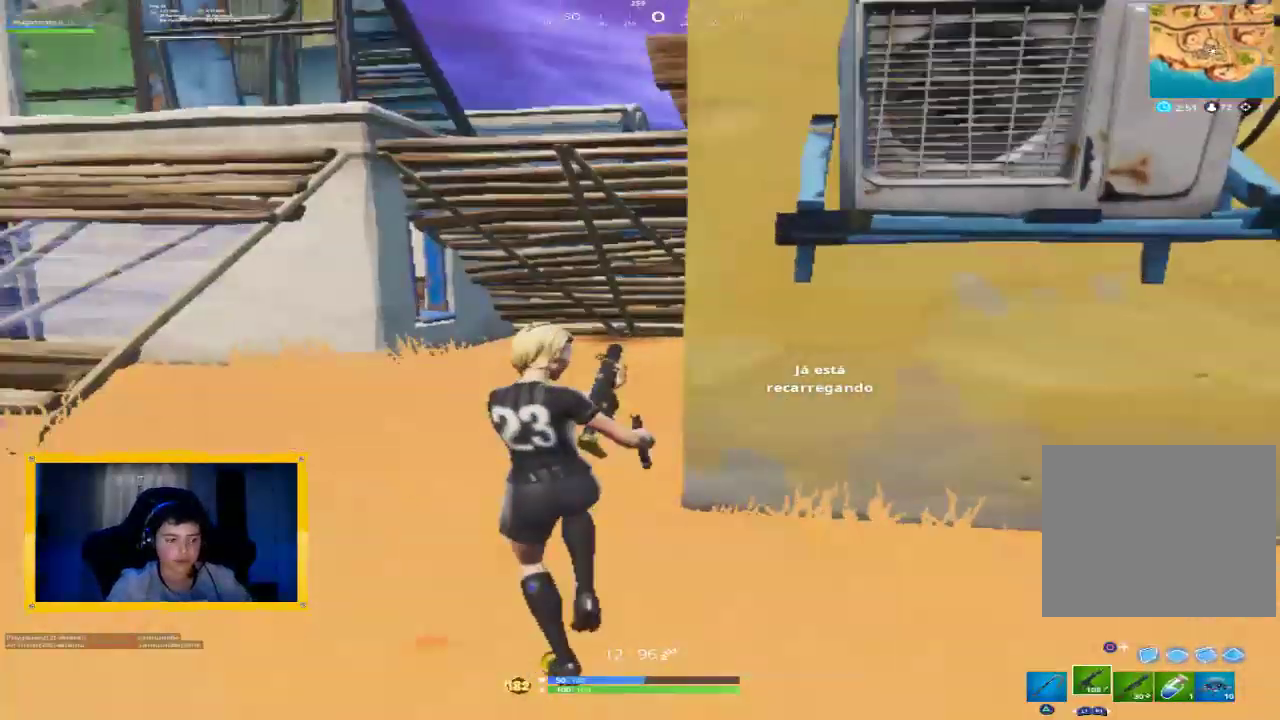
{"dt_ms": 500, "buttons": [], "left_stick": "up", "right_stick": "center", "events": [[33, "L3", "down"], [33, "left_stick", "up-left"], [167, "L3", "up"], [367, "left_stick", "up"]]}
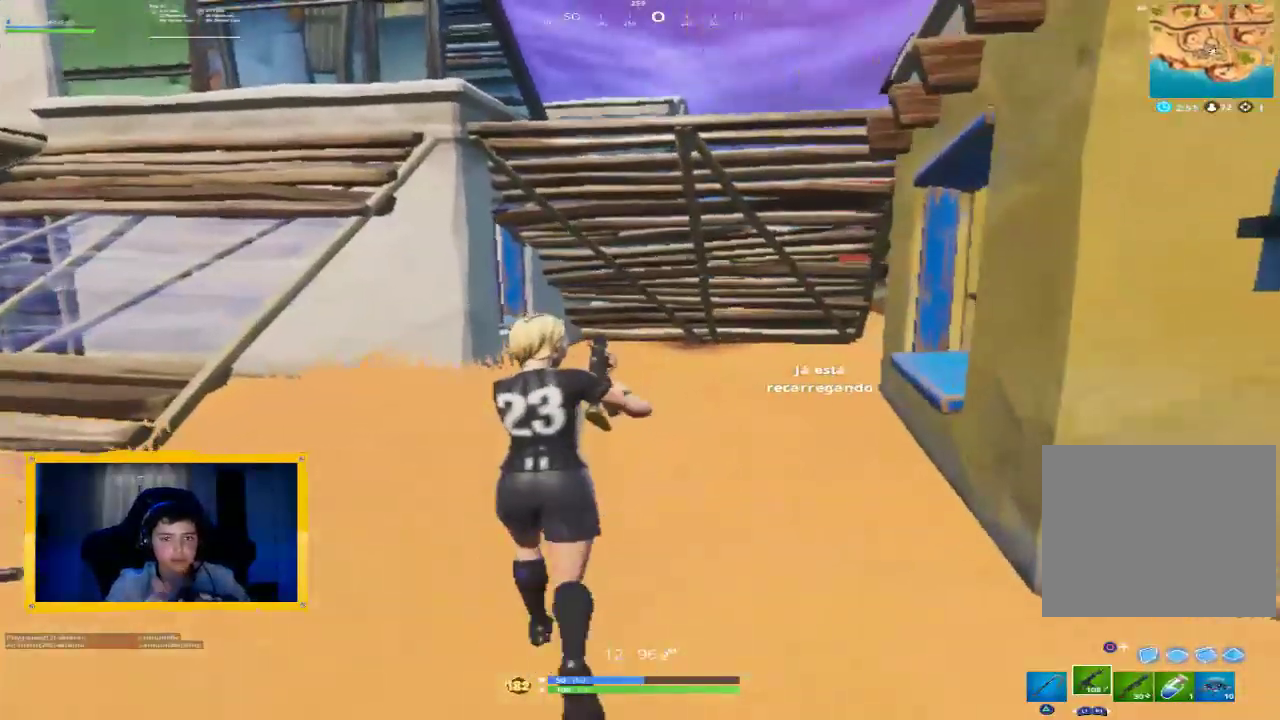
{"dt_ms": 500, "buttons": [], "left_stick": "up", "right_stick": "center", "events": [[100, "L3", "down"], [200, "L3", "up"]]}
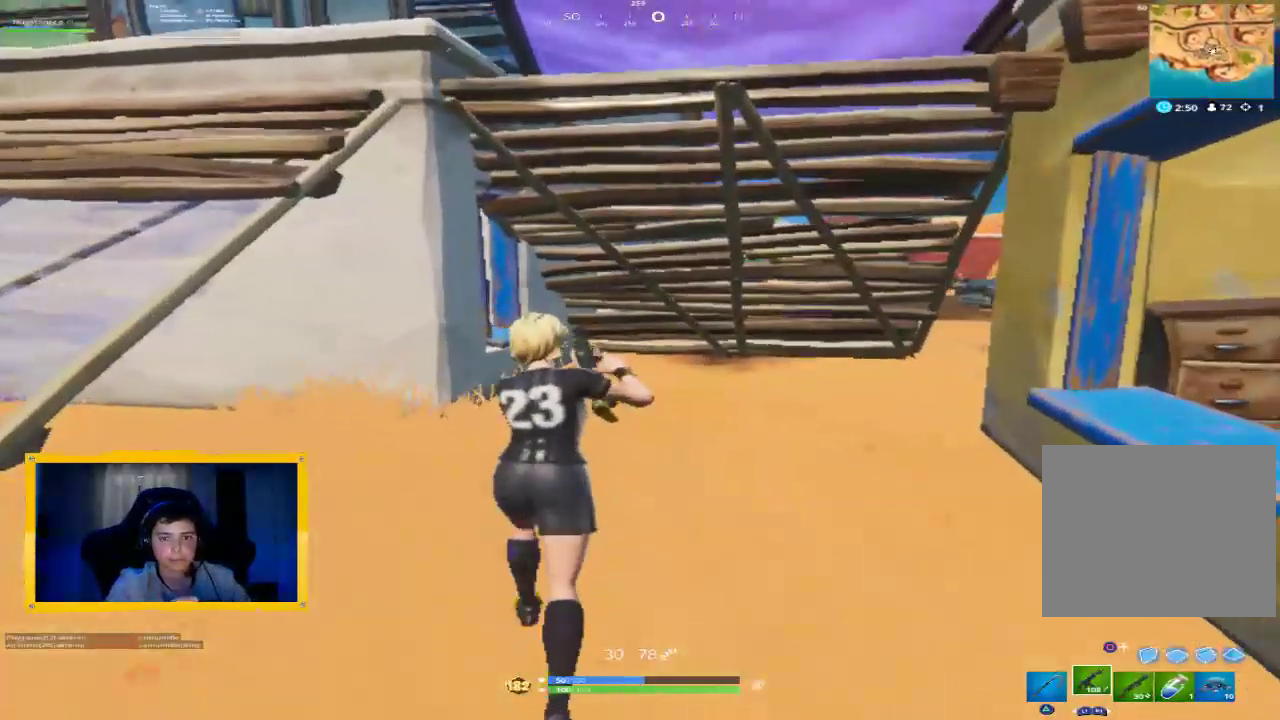
{"dt_ms": 500, "buttons": [], "left_stick": "up-right", "right_stick": "center", "events": [[133, "left_stick", "down-right"], [400, "CIRCLE", "down"], [467, "CIRCLE", "up"], [500, "left_stick", "up-right"]]}
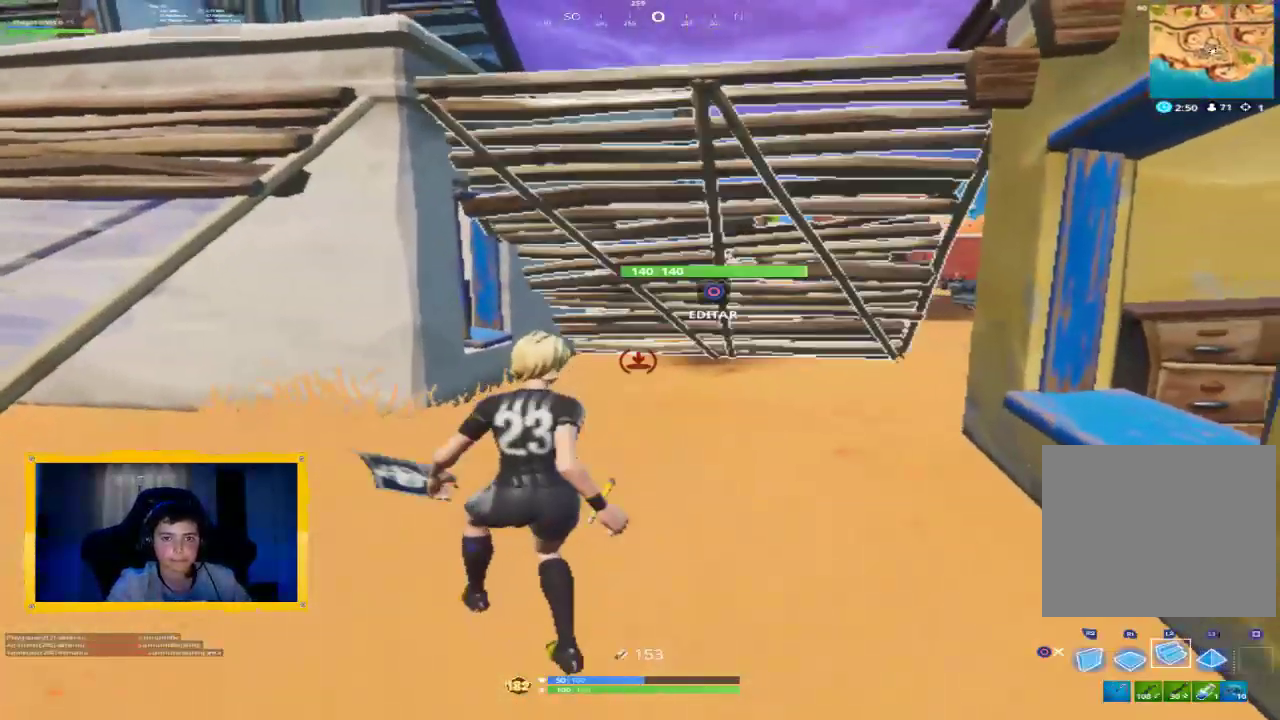
{"dt_ms": 1000, "buttons": ["CIRCLE"], "left_stick": "down", "right_stick": "center", "events": [[67, "CROSS", "down"], [67, "left_stick", "up"], [133, "CROSS", "up"], [267, "right_stick", "down"], [333, "L2", "down"], [433, "right_stick", "center"], [533, "CIRCLE", "down"], [533, "L2", "up"], [600, "CIRCLE", "up"], [633, "L3", "down"], [733, "L3", "up"], [767, "left_stick", "down-left"], [767, "right_stick", "up"], [900, "left_stick", "down"], [900, "right_stick", "center"], [1000, "CIRCLE", "down"]]}
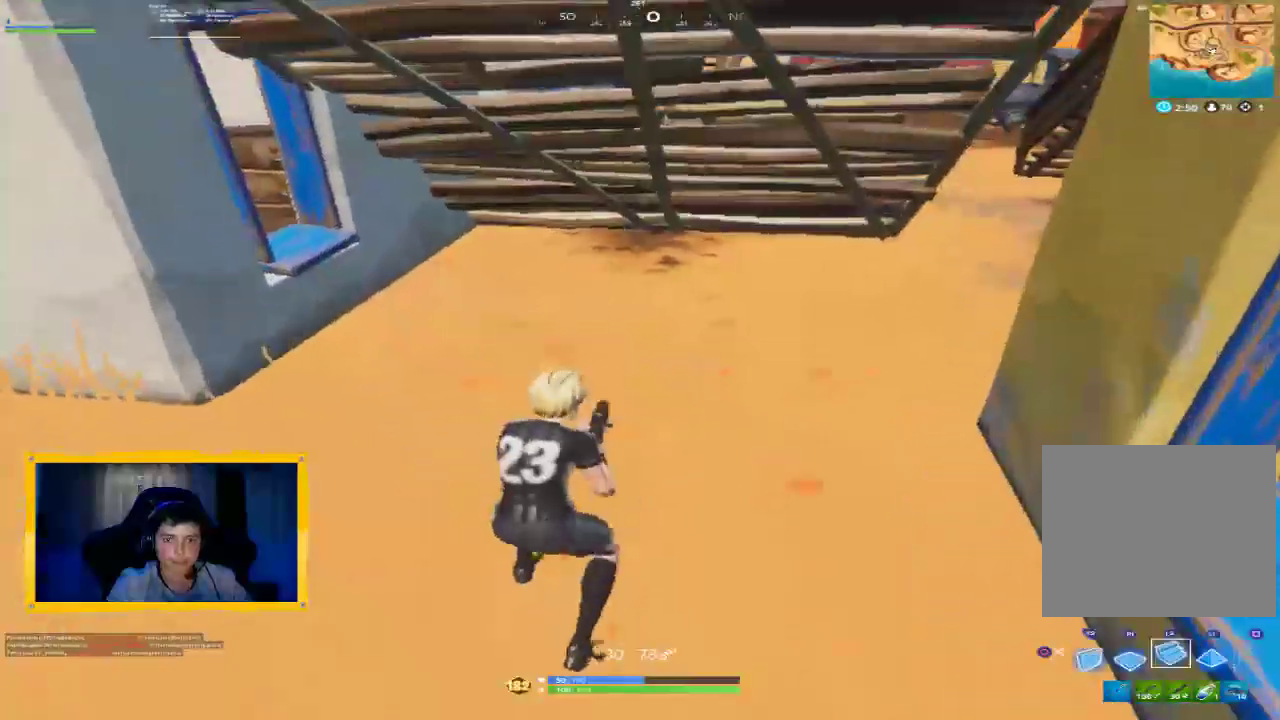
{"dt_ms": 500, "buttons": [], "left_stick": "down", "right_stick": "center", "events": [[67, "CIRCLE", "up"], [267, "CROSS", "down"], [367, "CROSS", "up"]]}
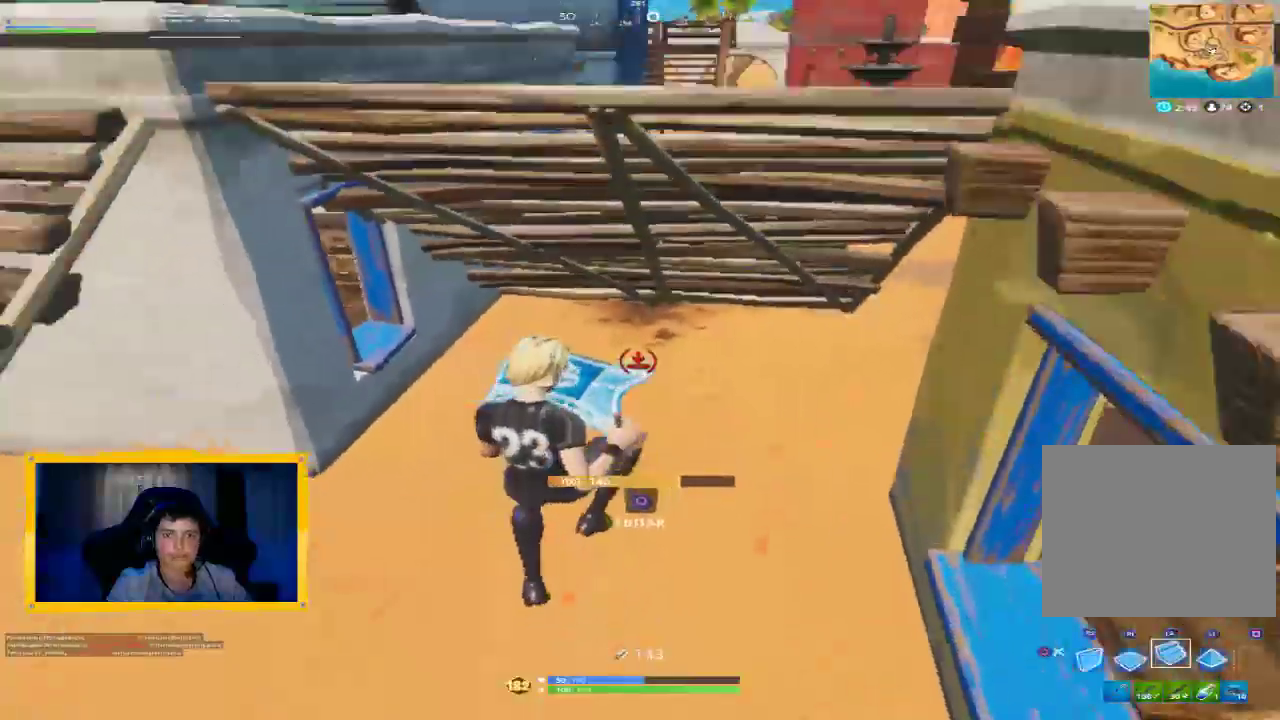
{"dt_ms": 500, "buttons": [], "left_stick": "down", "right_stick": "center", "events": [[100, "right_stick", "up"], [300, "right_stick", "center"]]}
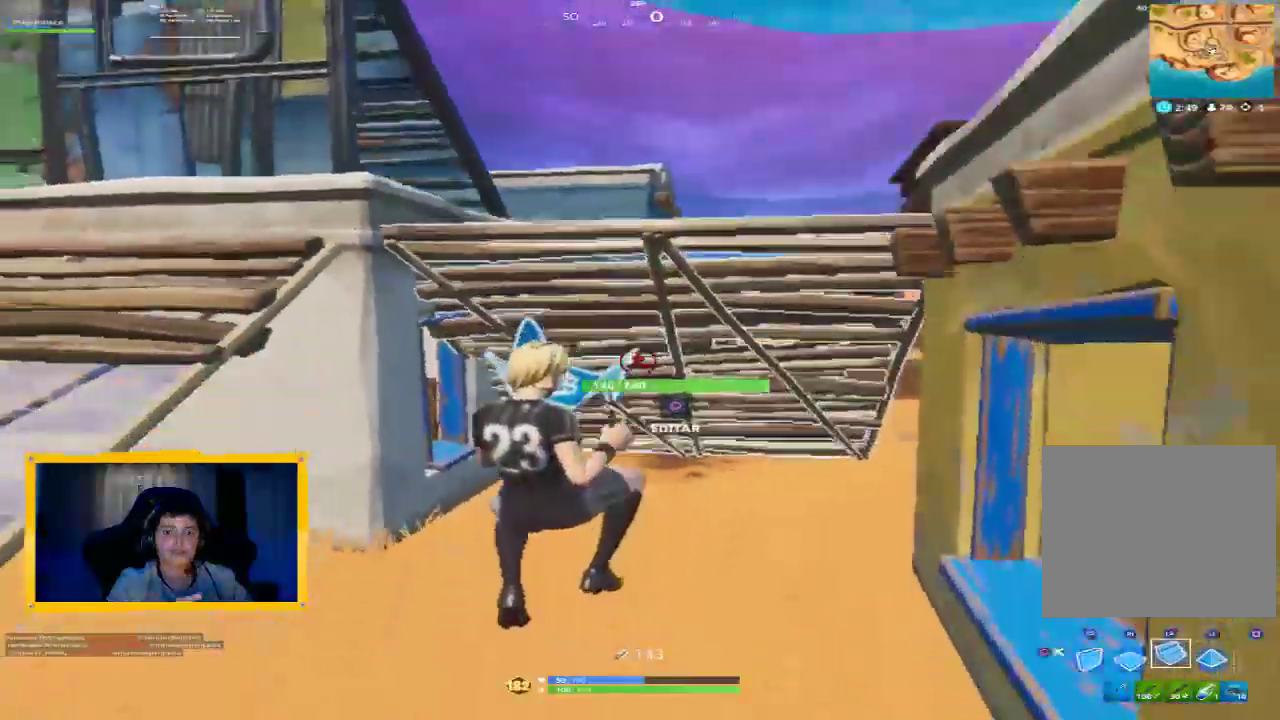
{"dt_ms": 500, "buttons": [], "left_stick": "down", "right_stick": "center", "events": [[267, "right_stick", "up-left"], [433, "right_stick", "center"]]}
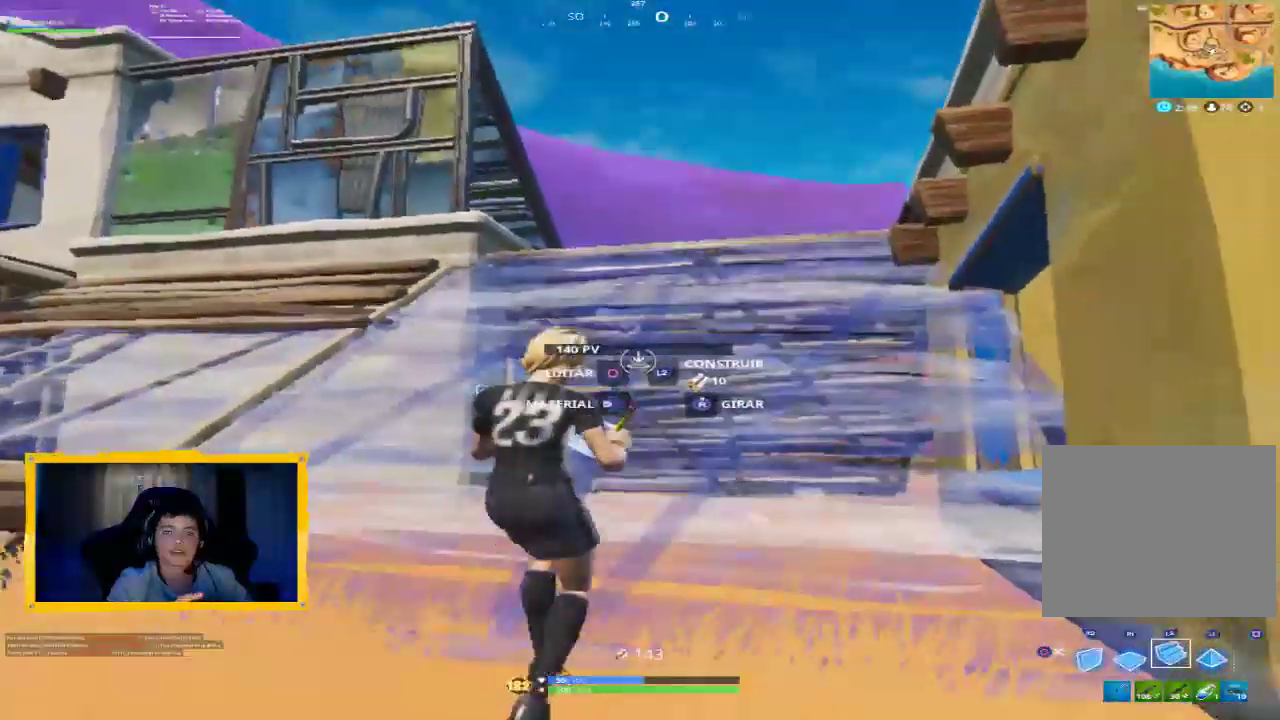
{"dt_ms": 500, "buttons": ["L3"], "left_stick": "up", "right_stick": "center", "events": [[67, "left_stick", "center"], [167, "L2", "down"], [200, "CIRCLE", "down"], [200, "left_stick", "up"], [300, "CIRCLE", "up"], [367, "L2", "up"], [433, "L3", "down"]]}
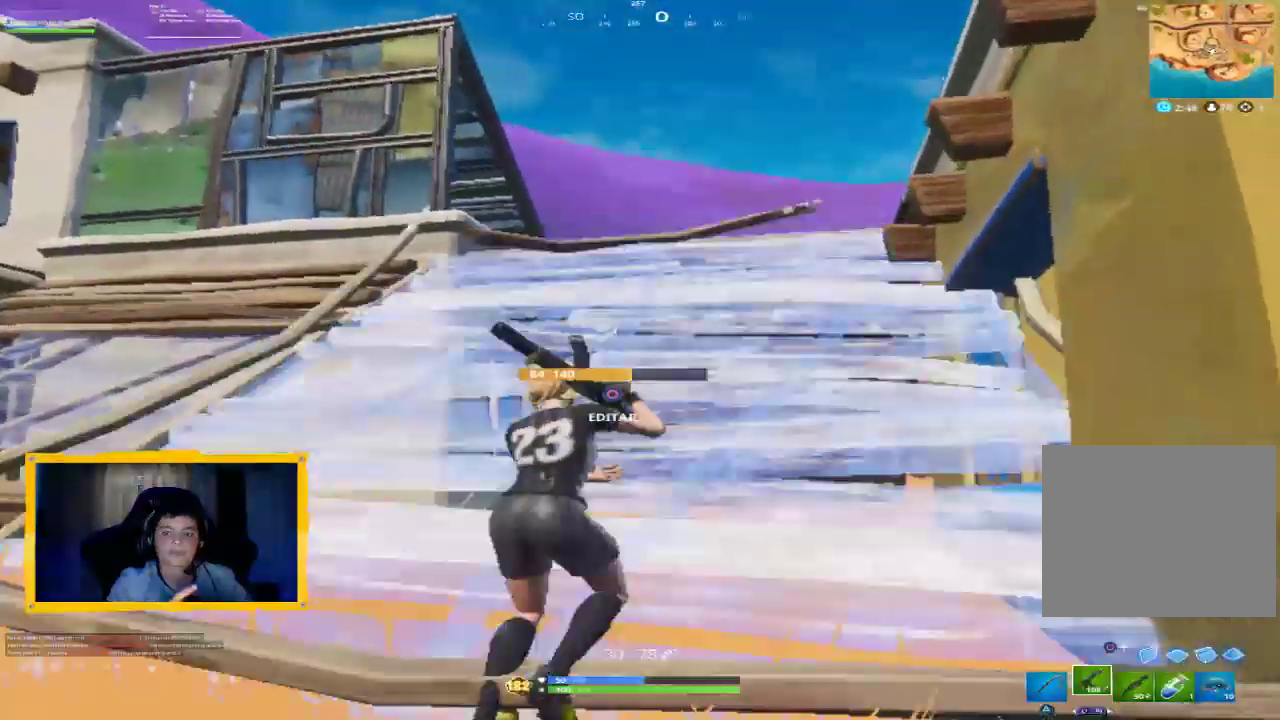
{"dt_ms": 500, "buttons": ["L3"], "left_stick": "up", "right_stick": "center", "events": [[67, "L3", "up"], [467, "L3", "down"]]}